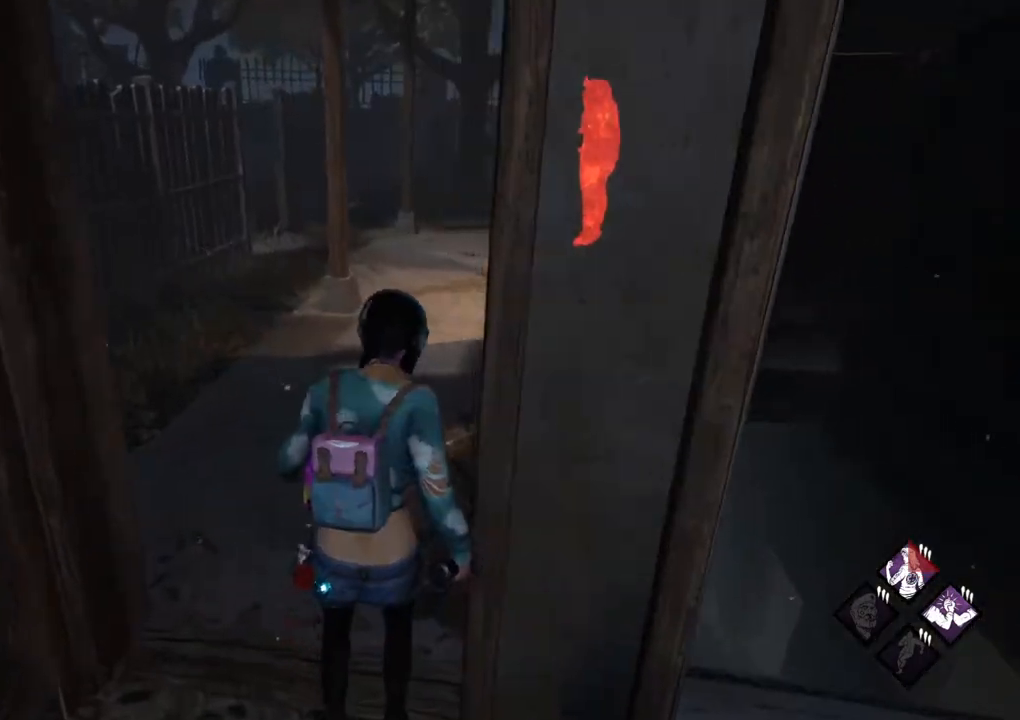
Gameplay with keyboard and mouse; each line is a JSON object with the keys and mouse buttons held at the frame after it. "events" lists presses ("down") and releases ("up") of "1", "2", "3", "4", "5", "a", "alt", "c", "caps_lock", "ctrl", "d", "e", "f", "g", "q", "r", "s", "shift", "space", "t", "tab", "v", "w", "x", "z" and "mouse_wheel" between this image and that frame as [ms after this image, input, new state], when the widget could be followed in between. "mouse_wheel" = the "wheel" button of the "mouse" list. No other keys are recorded. "wheel" means that the mouse wheel is clicked or scrolled. "mouse_move" is the direction in which the mouse moves at that frame (one of eight, or "still"), when it could be read.
{"keys": ["shift", "w"], "mouse": [], "mouse_move": "still", "events": [[117, "shift", "down"]]}
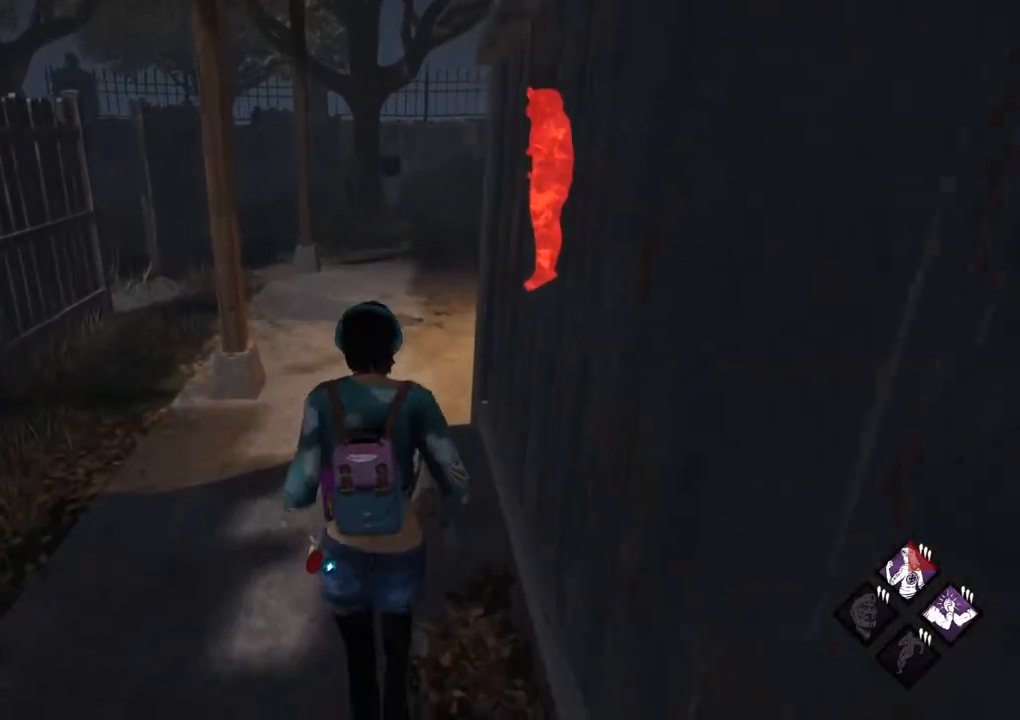
{"keys": ["shift", "w"], "mouse": [], "mouse_move": "still", "events": [[133, "a", "down"], [267, "a", "up"]]}
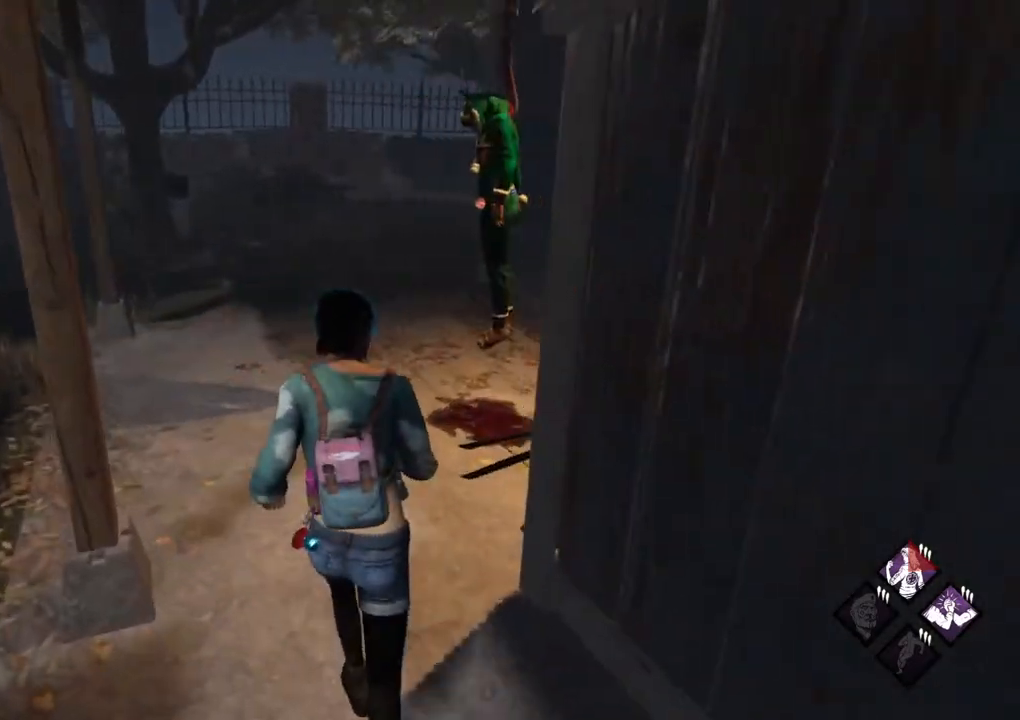
{"keys": ["w"], "mouse": [], "mouse_move": "still", "events": [[467, "shift", "up"]]}
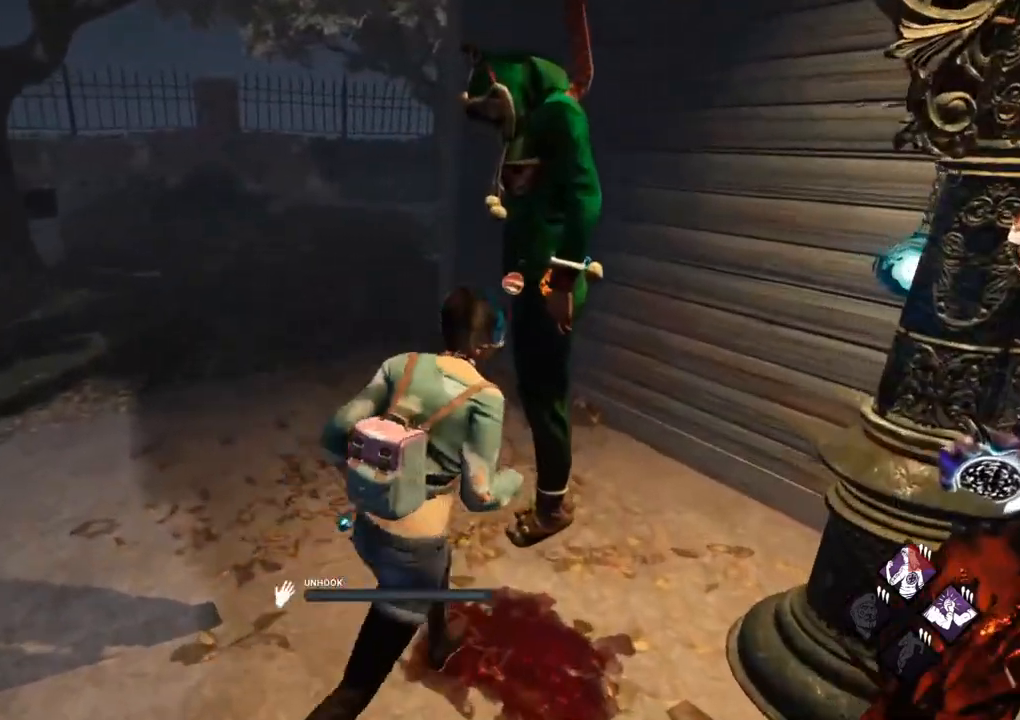
{"keys": [], "mouse": [], "mouse_move": "still", "events": [[67, "w", "up"]]}
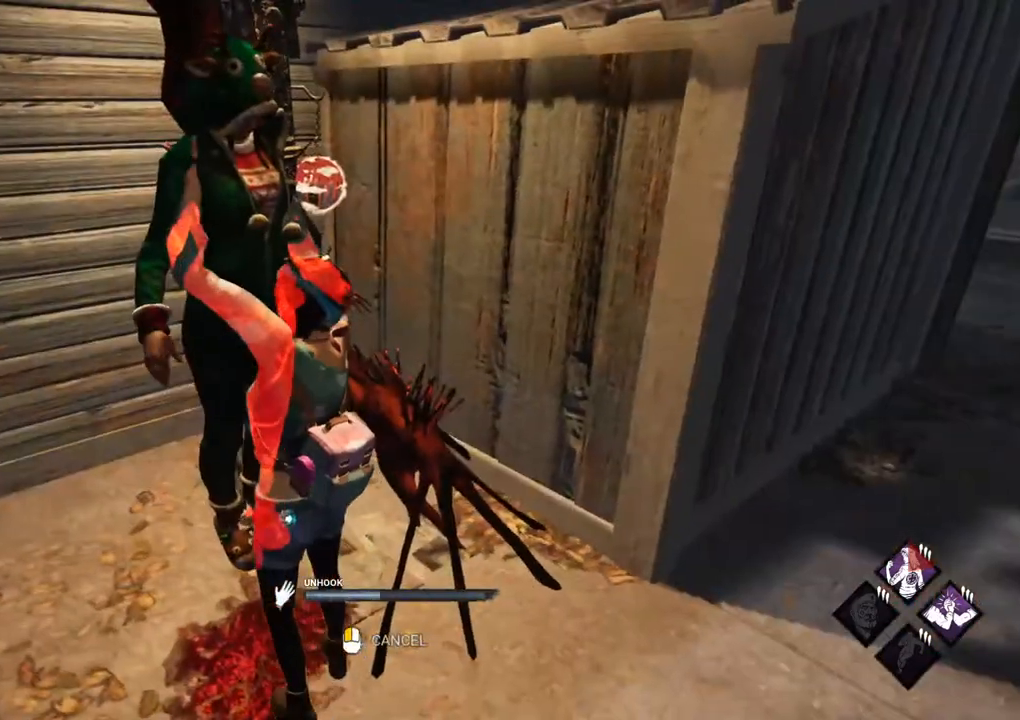
{"keys": [], "mouse": [], "mouse_move": "down", "events": []}
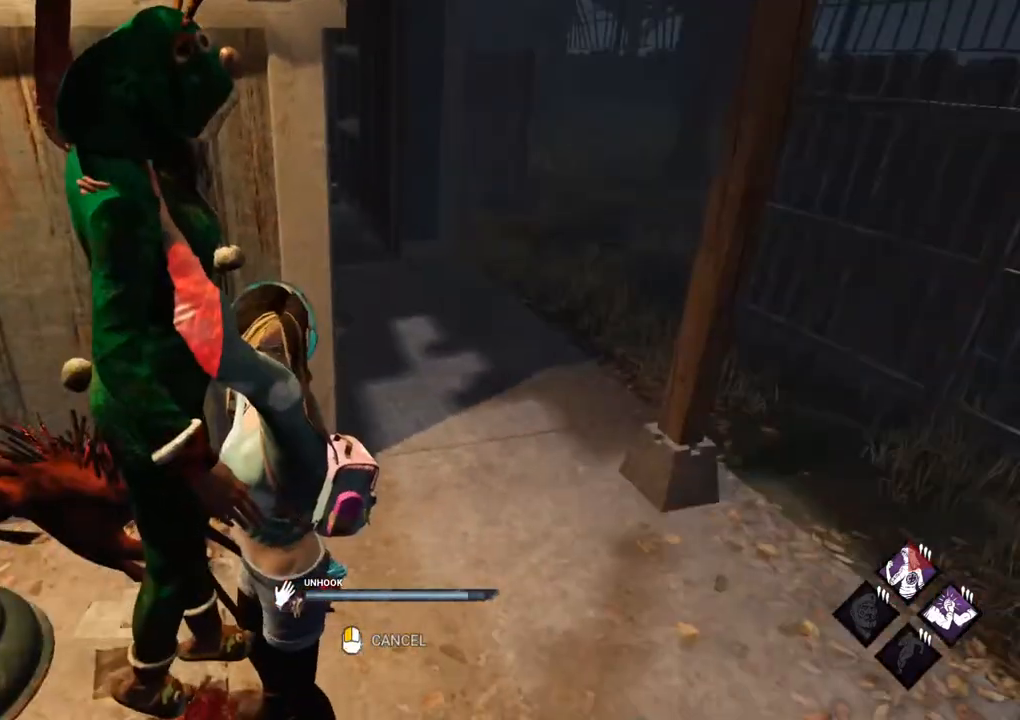
{"keys": [], "mouse": [], "mouse_move": "left", "events": []}
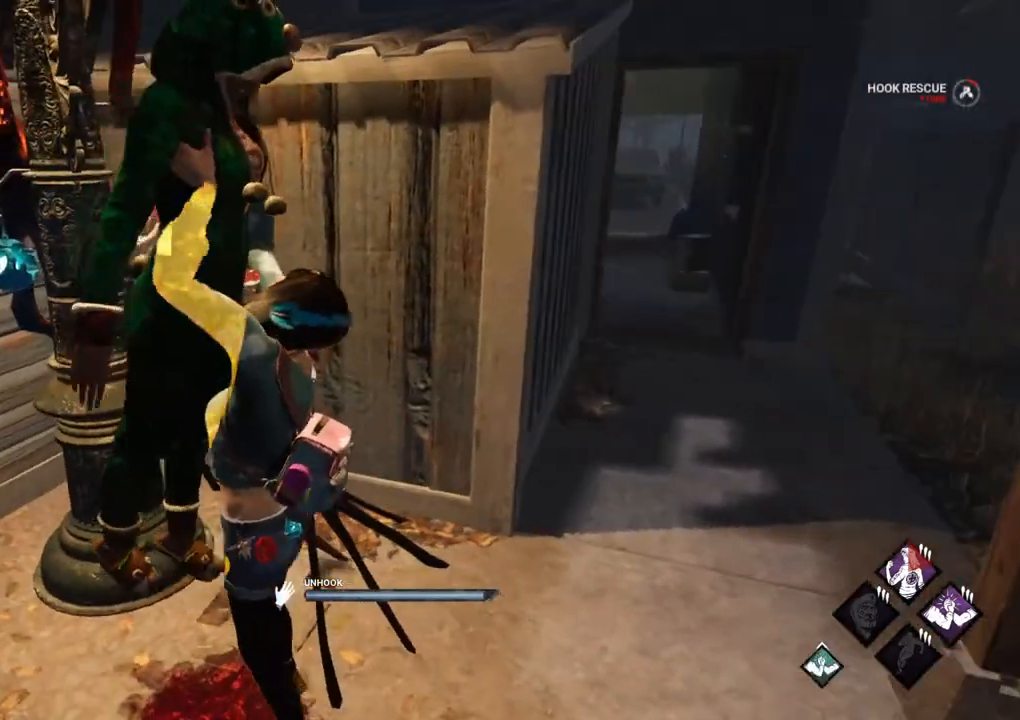
{"keys": [], "mouse": [], "mouse_move": "still", "events": []}
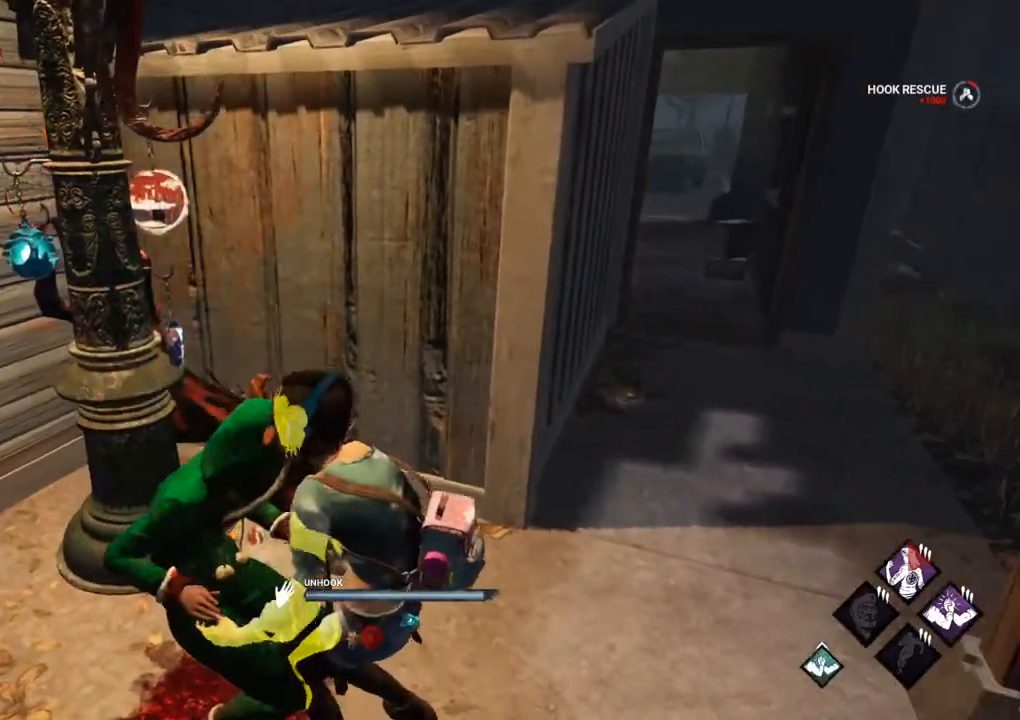
{"keys": ["d", "s"], "mouse": [], "mouse_move": "left", "events": [[267, "d", "down"], [500, "s", "down"]]}
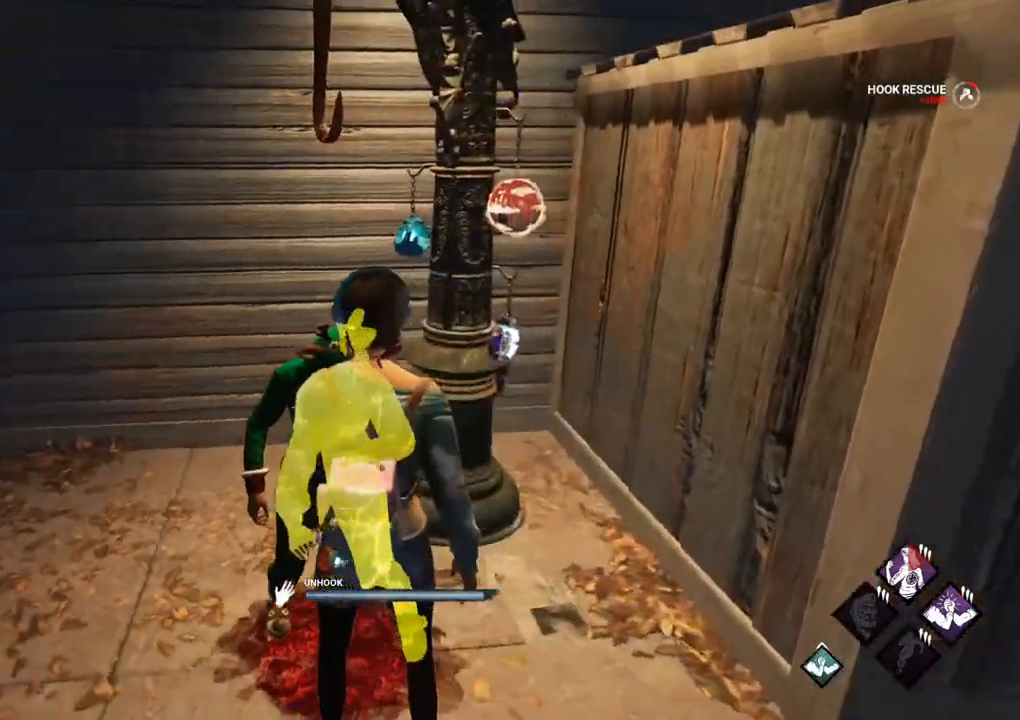
{"keys": ["d", "s", "shift"], "mouse": [], "mouse_move": "still", "events": [[100, "shift", "down"]]}
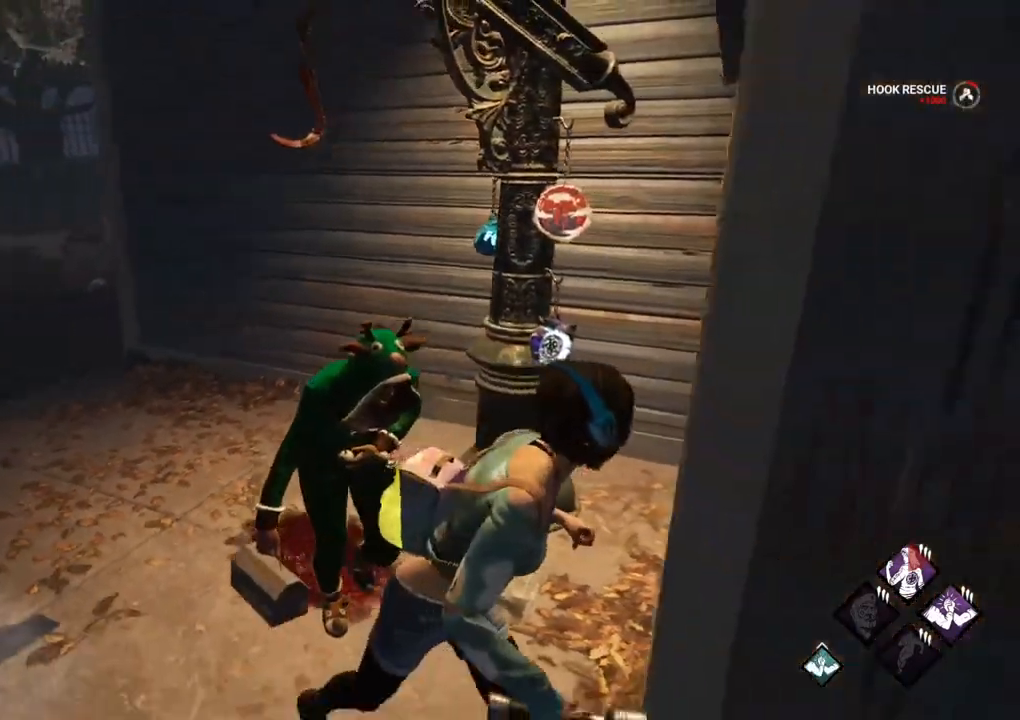
{"keys": ["d", "shift"], "mouse": [], "mouse_move": "right", "events": [[350, "s", "up"]]}
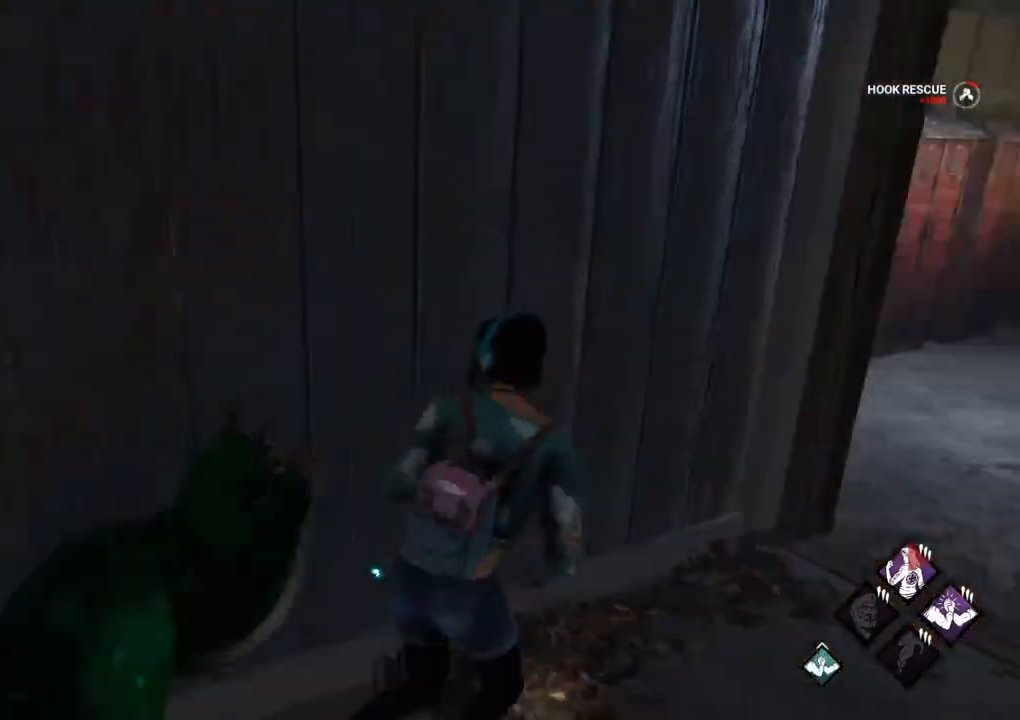
{"keys": ["d", "shift"], "mouse": [], "mouse_move": "left", "events": [[33, "w", "down"], [317, "w", "up"]]}
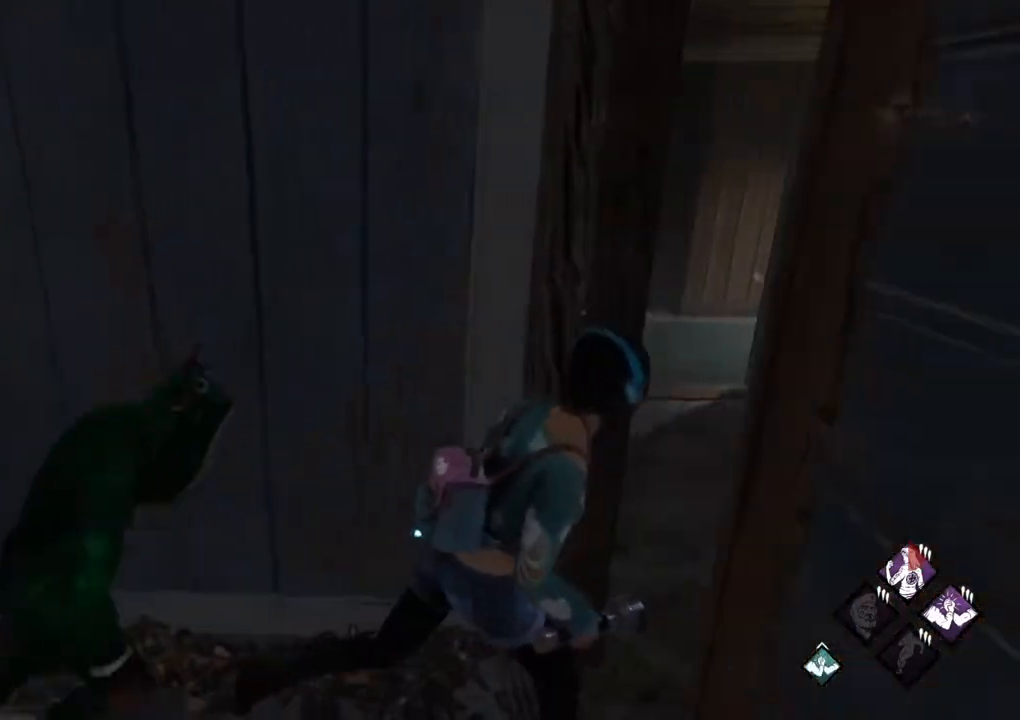
{"keys": ["d", "shift", "w"], "mouse": [], "mouse_move": "down-left", "events": [[233, "w", "down"]]}
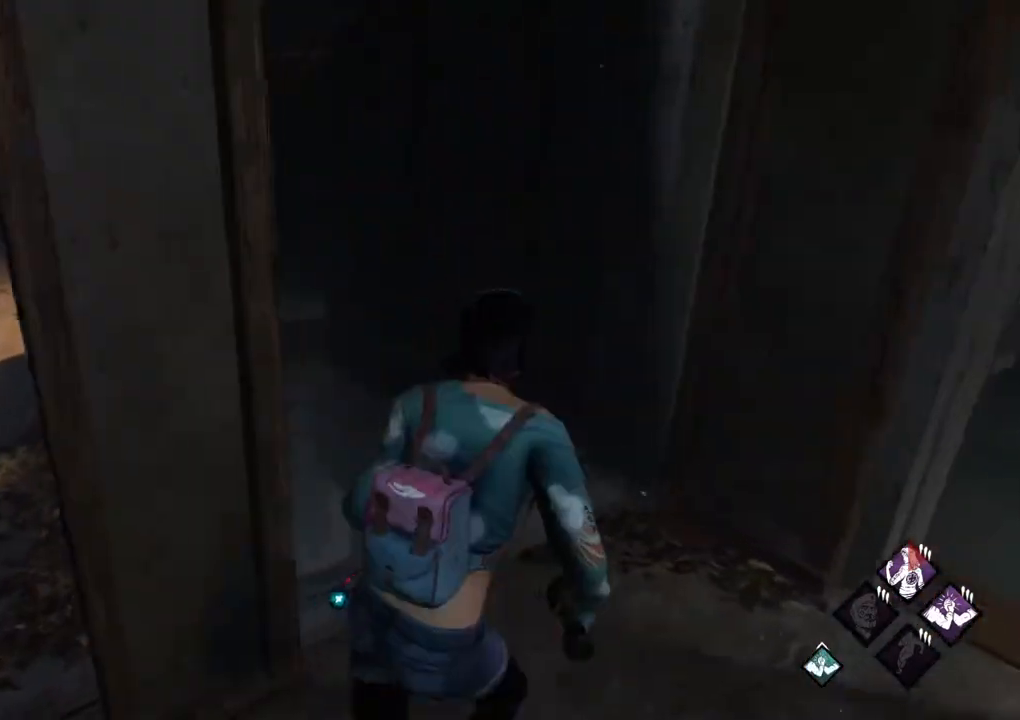
{"keys": ["a", "shift", "w"], "mouse": [], "mouse_move": "right", "events": [[117, "d", "up"], [400, "a", "down"]]}
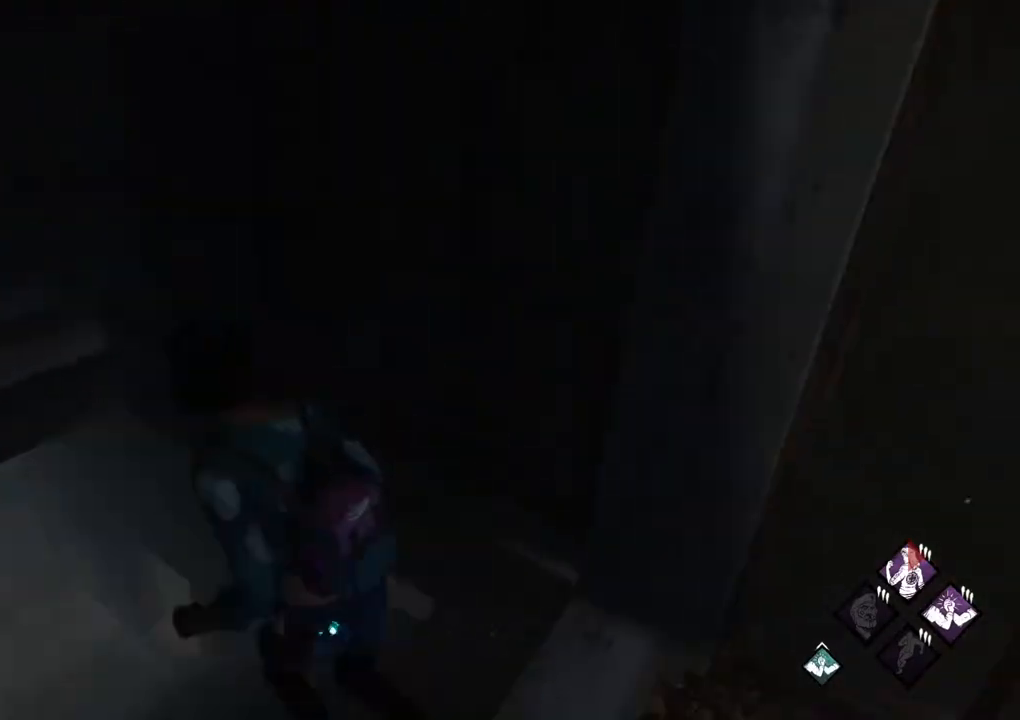
{"keys": ["a", "s", "shift"], "mouse": [], "mouse_move": "still", "events": [[133, "w", "up"], [233, "s", "down"], [267, "a", "up"], [500, "a", "down"]]}
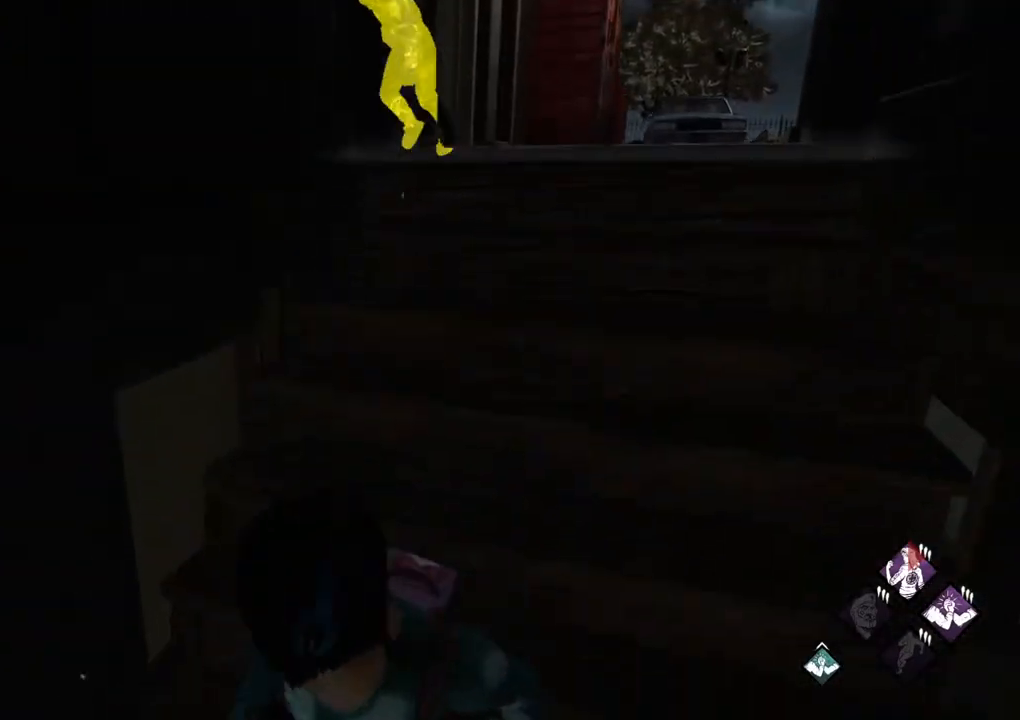
{"keys": ["a", "s", "shift"], "mouse": [], "mouse_move": "up-right", "events": []}
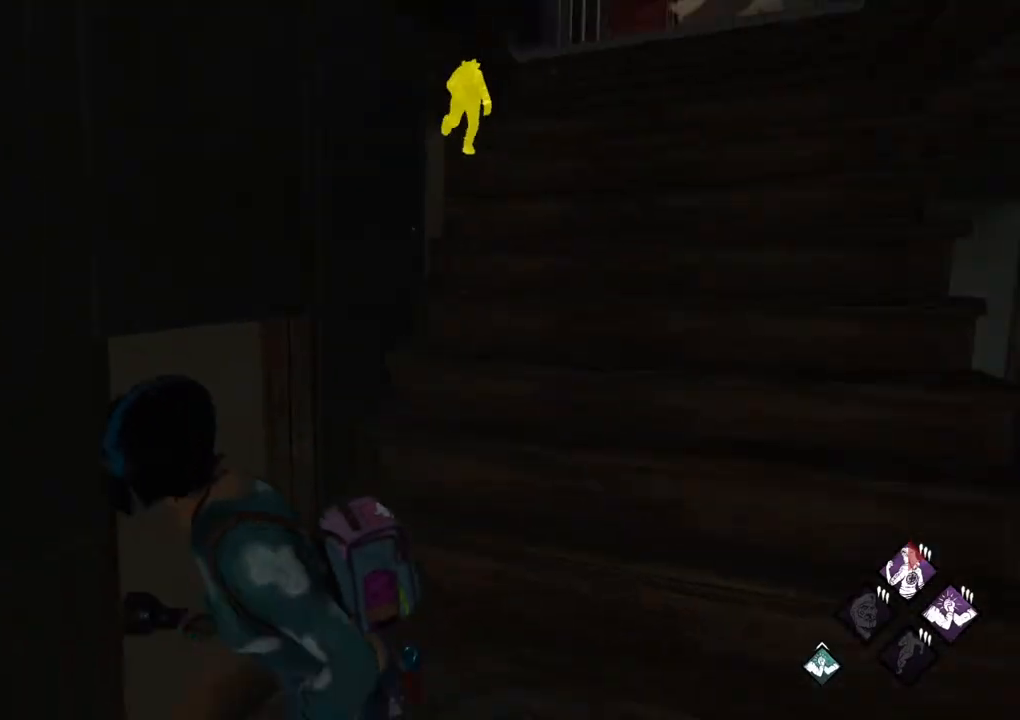
{"keys": ["a", "s", "shift"], "mouse": [], "mouse_move": "still", "events": []}
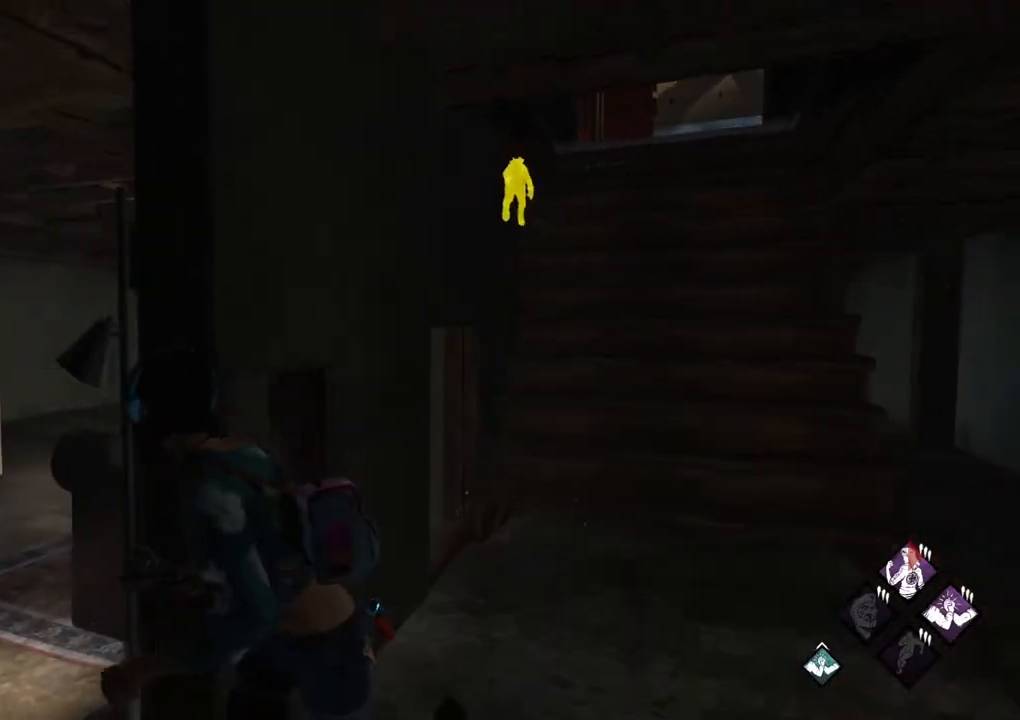
{"keys": ["w"], "mouse": [], "mouse_move": "still", "events": [[83, "s", "up"], [183, "shift", "up"], [233, "w", "down"], [367, "a", "up"]]}
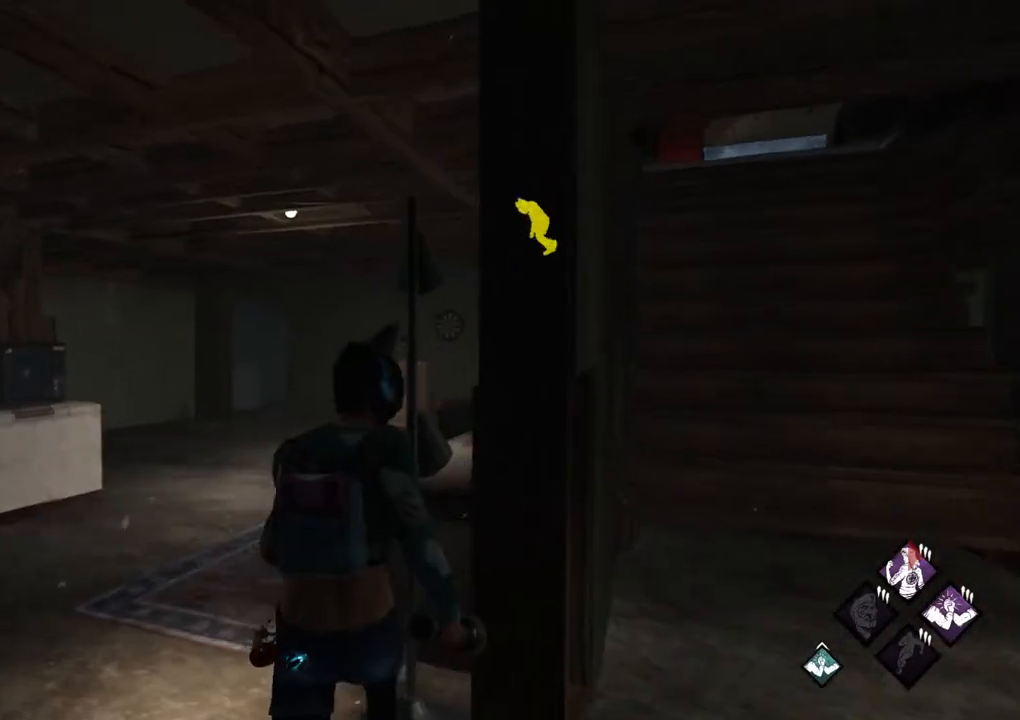
{"keys": [], "mouse": [], "mouse_move": "left", "events": [[333, "w", "up"]]}
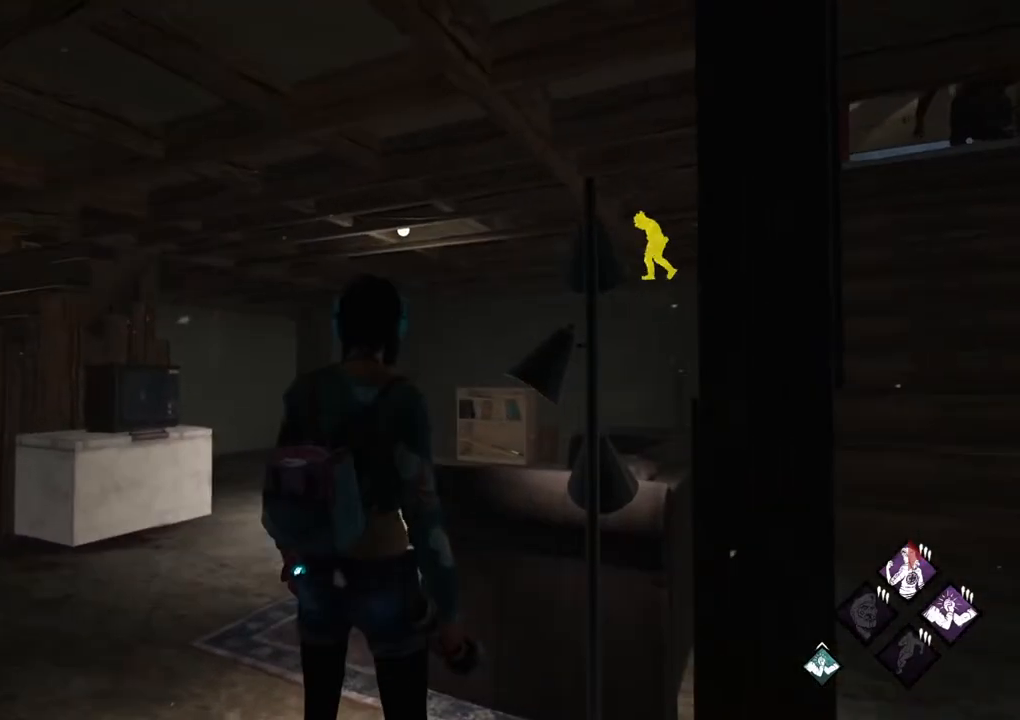
{"keys": [], "mouse": [], "mouse_move": "still", "events": [[217, "s", "down"], [250, "a", "down"], [450, "a", "up"], [450, "s", "up"]]}
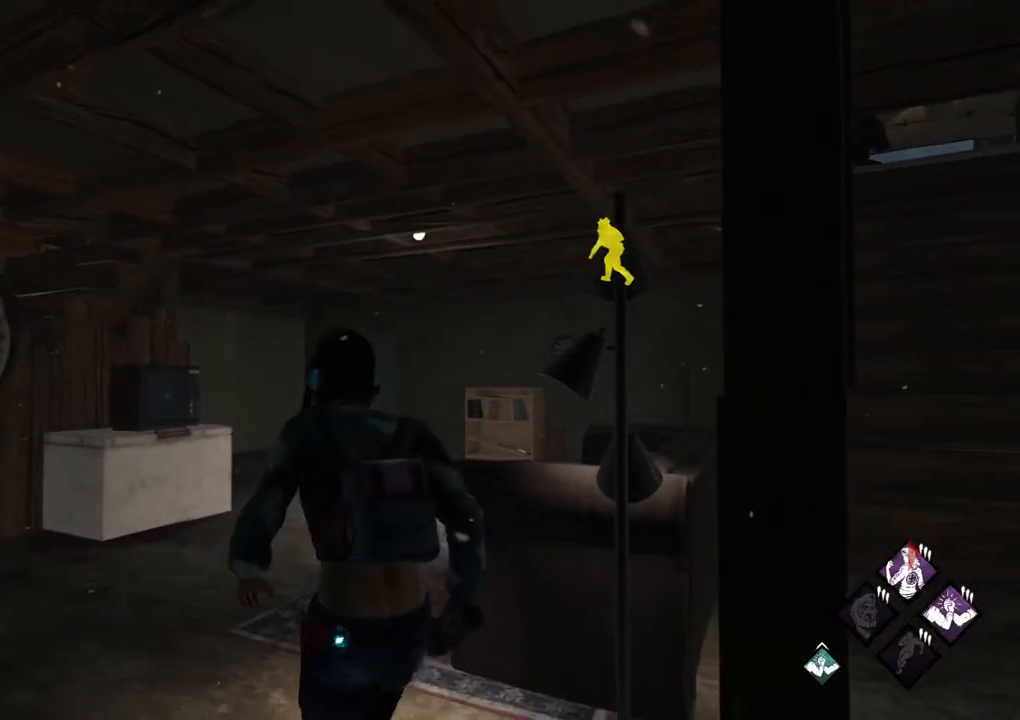
{"keys": [], "mouse": [], "mouse_move": "still", "events": [[83, "d", "down"], [417, "d", "up"]]}
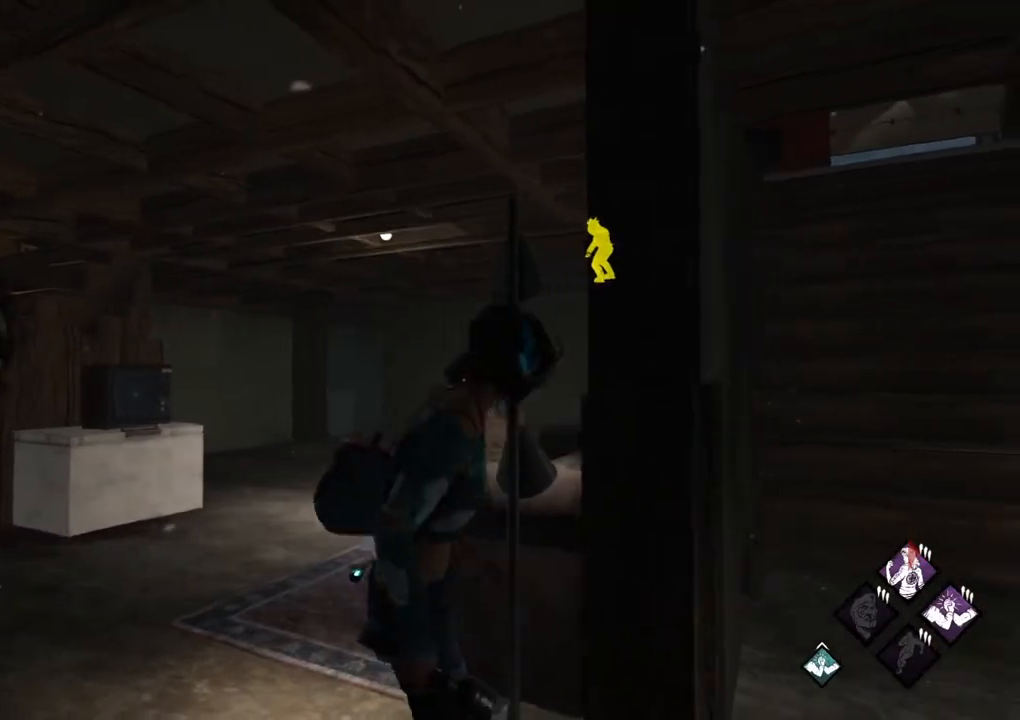
{"keys": [], "mouse": [], "mouse_move": "still", "events": [[100, "s", "down"], [283, "d", "down"], [433, "s", "up"], [483, "d", "up"]]}
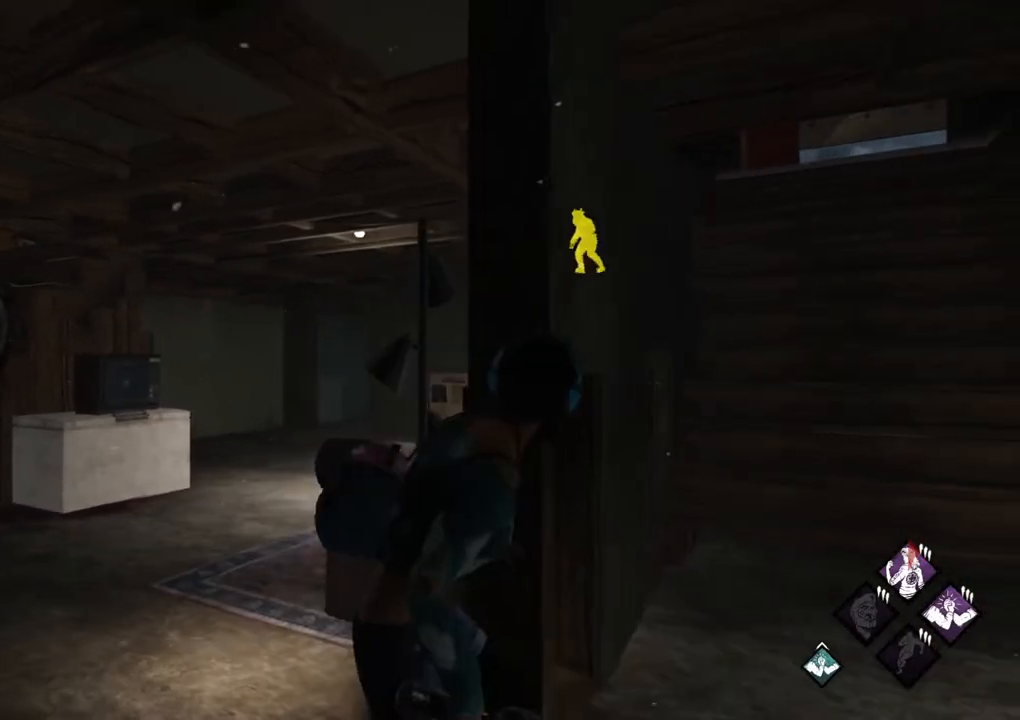
{"keys": ["d"], "mouse": [], "mouse_move": "down-left", "events": [[450, "d", "down"]]}
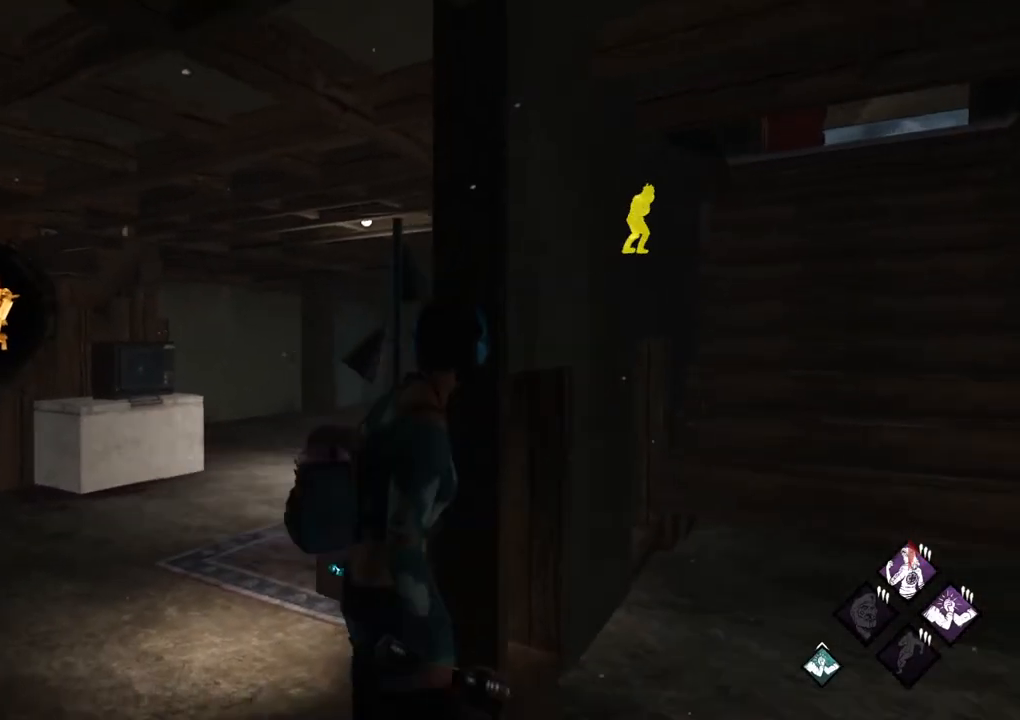
{"keys": ["d", "w"], "mouse": [], "mouse_move": "still", "events": [[217, "w", "down"]]}
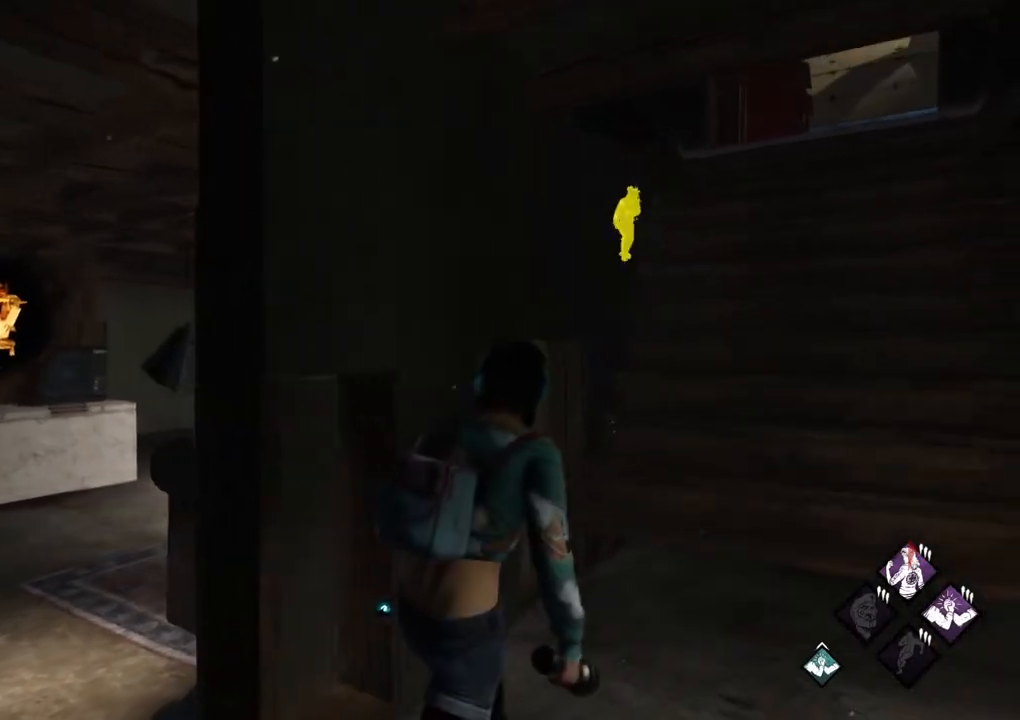
{"keys": ["w"], "mouse": [], "mouse_move": "right", "events": [[433, "d", "up"]]}
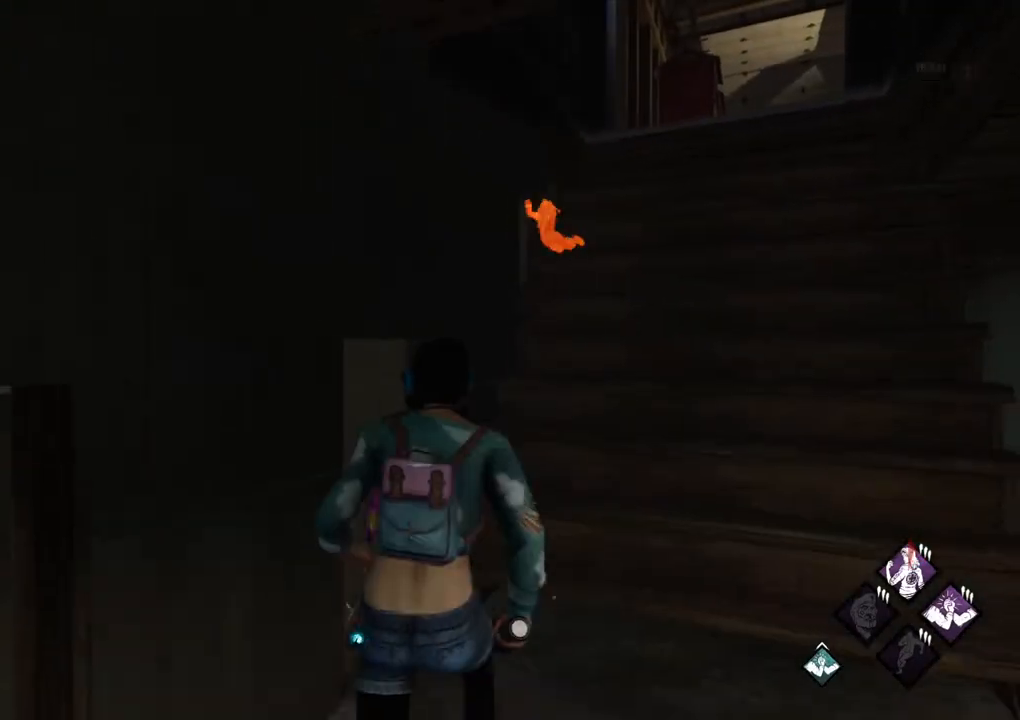
{"keys": ["w"], "mouse": [], "mouse_move": "still", "events": [[117, "d", "down"], [450, "d", "up"]]}
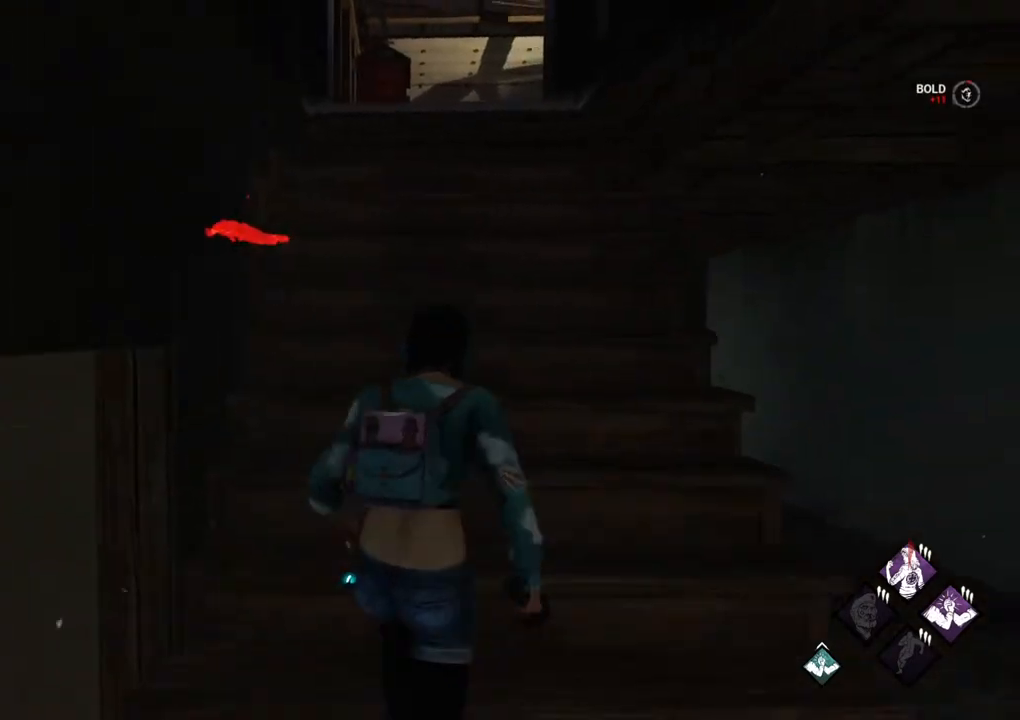
{"keys": ["w"], "mouse": [], "mouse_move": "still", "events": []}
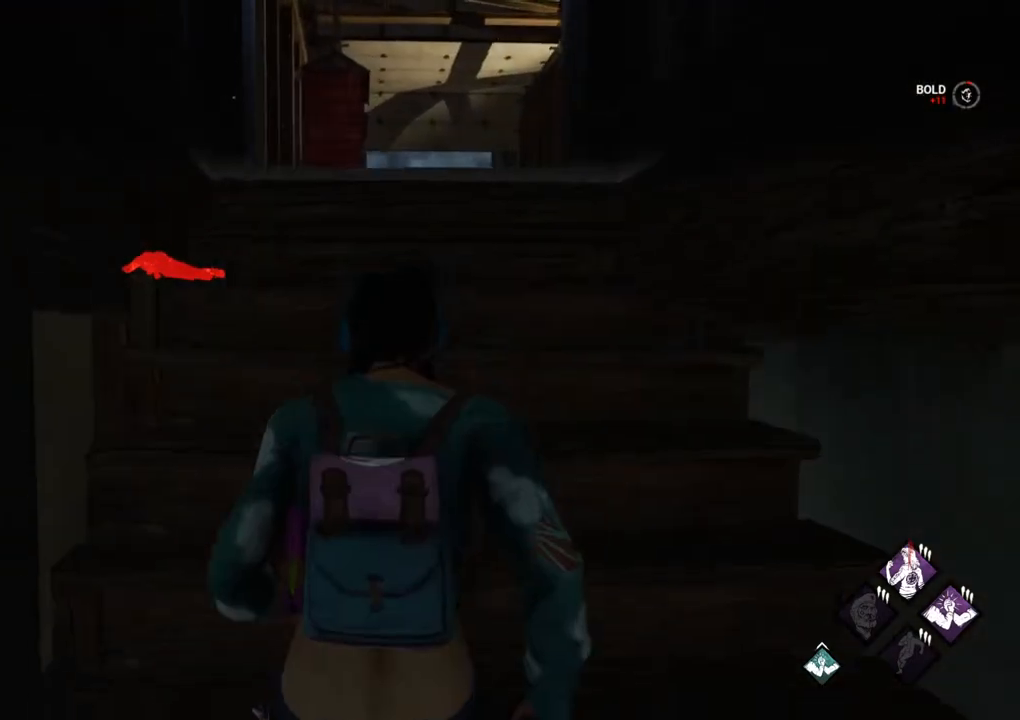
{"keys": ["d", "w"], "mouse": [], "mouse_move": "down-left", "events": [[333, "d", "down"]]}
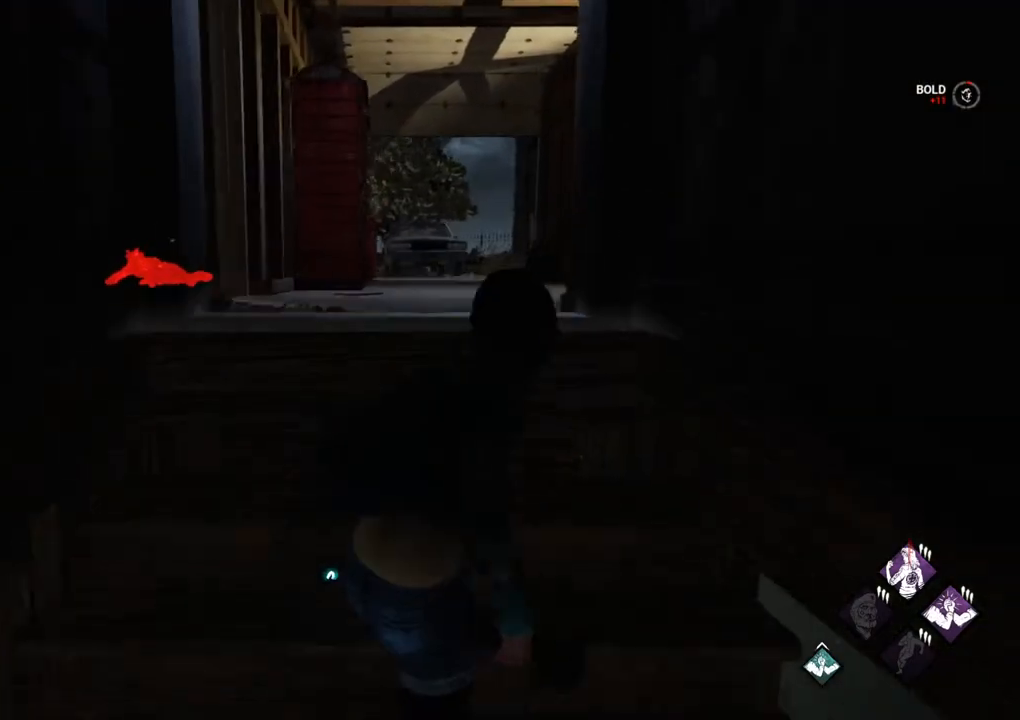
{"keys": [], "mouse": [], "mouse_move": "left", "events": [[117, "d", "up"], [300, "w", "up"]]}
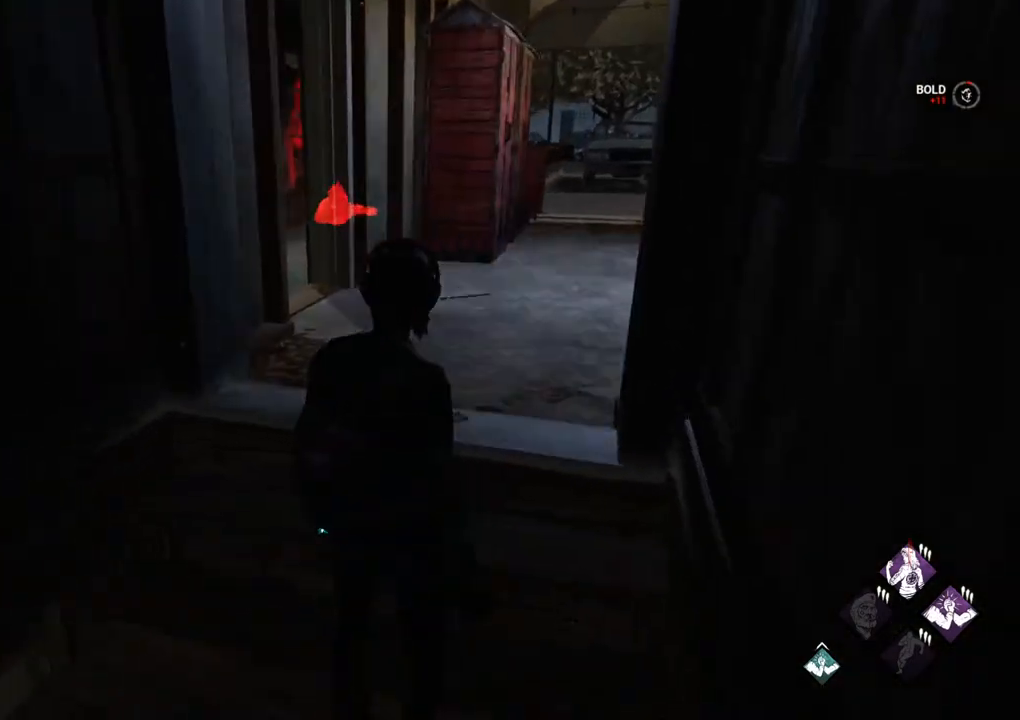
{"keys": ["ctrl", "d", "w"], "mouse": [], "mouse_move": "left", "events": [[83, "a", "down"], [217, "w", "down"], [367, "ctrl", "down"], [500, "a", "up"], [500, "d", "down"]]}
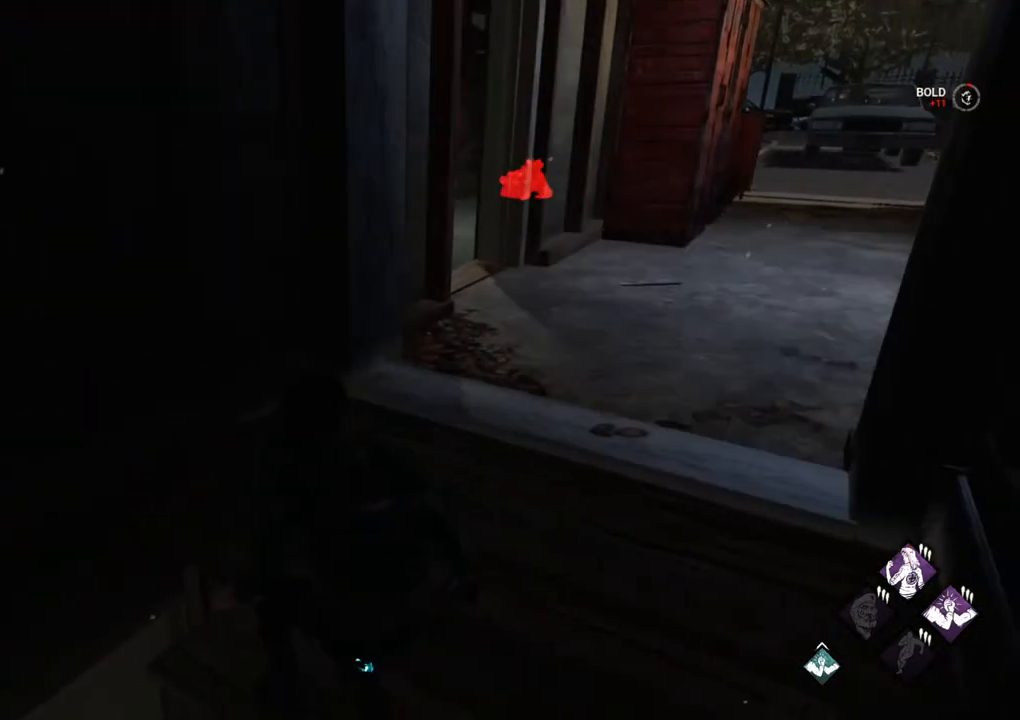
{"keys": ["a", "ctrl"], "mouse": [], "mouse_move": "still", "events": [[150, "d", "up"], [150, "w", "up"], [383, "a", "down"]]}